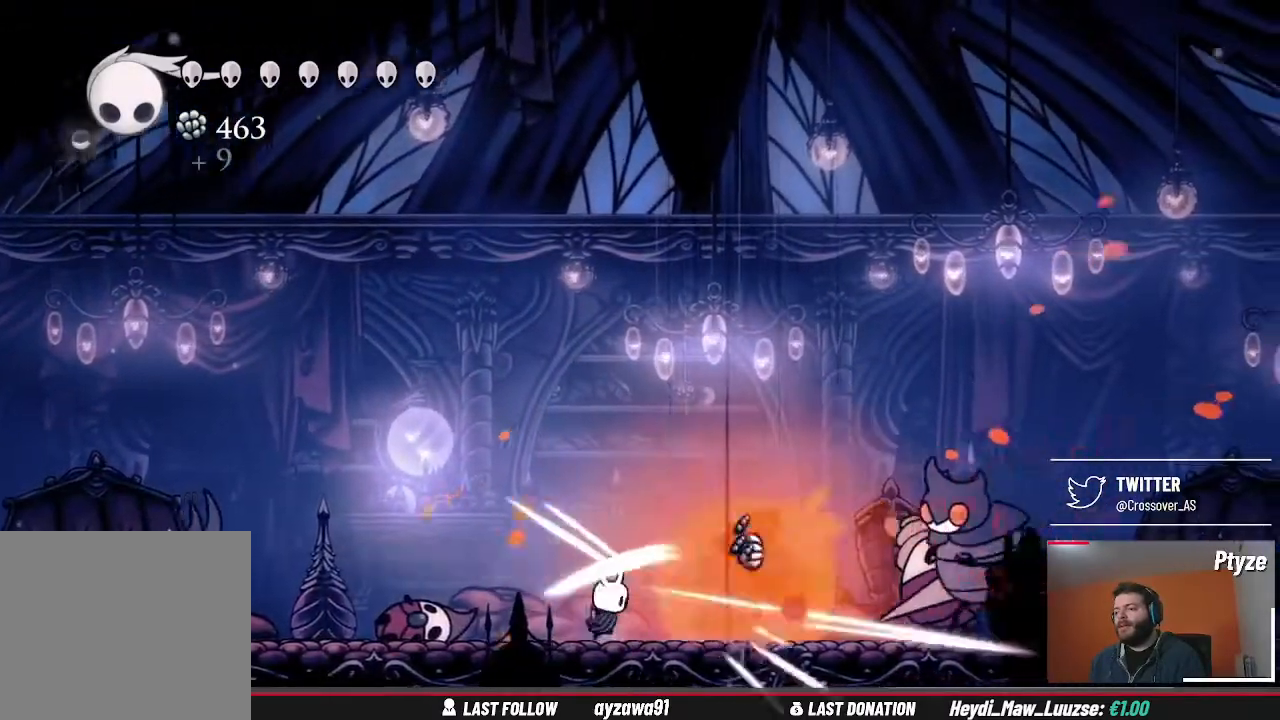
Gameplay with a controller (Xbox layout); each line is a JSON object with the inputs held at the frame after it. "events" lists button and stick changes between this image and that frame as [ms after this image, input, new state], when the widget could be followed in between. Not read: L3 R3.
{"buttons": ["A"], "left_stick": "left", "right_stick": "center", "events": [[67, "left_stick", "up-left"], [300, "A", "down"], [500, "left_stick", "left"]]}
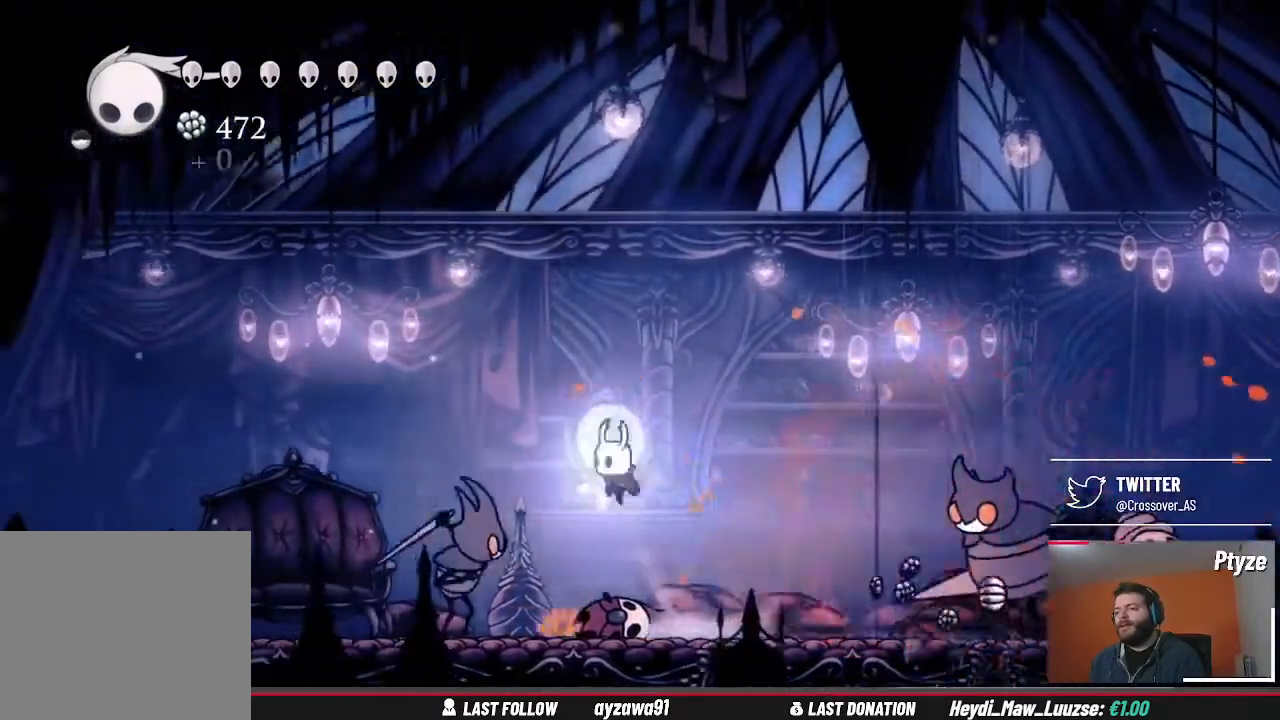
{"buttons": [], "left_stick": "left", "right_stick": "center", "events": [[167, "A", "up"], [233, "A", "down"], [367, "A", "up"]]}
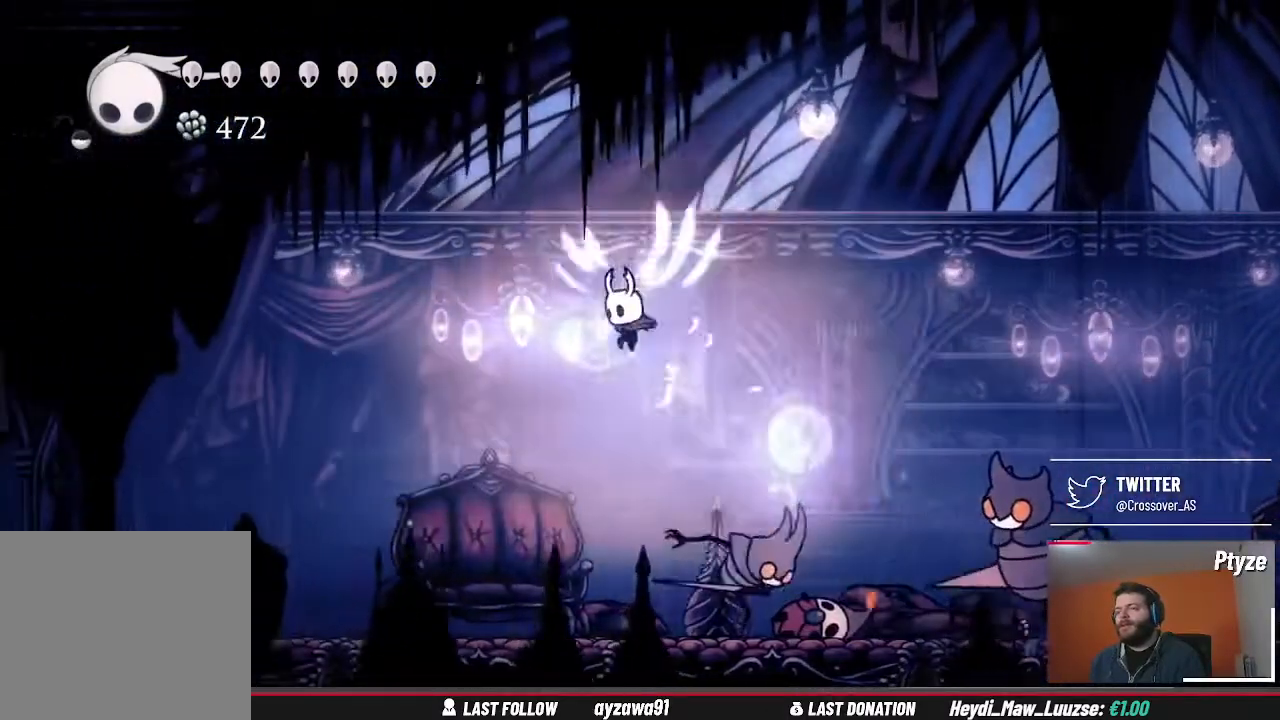
{"buttons": [], "left_stick": "right", "right_stick": "center", "events": [[467, "left_stick", "right"]]}
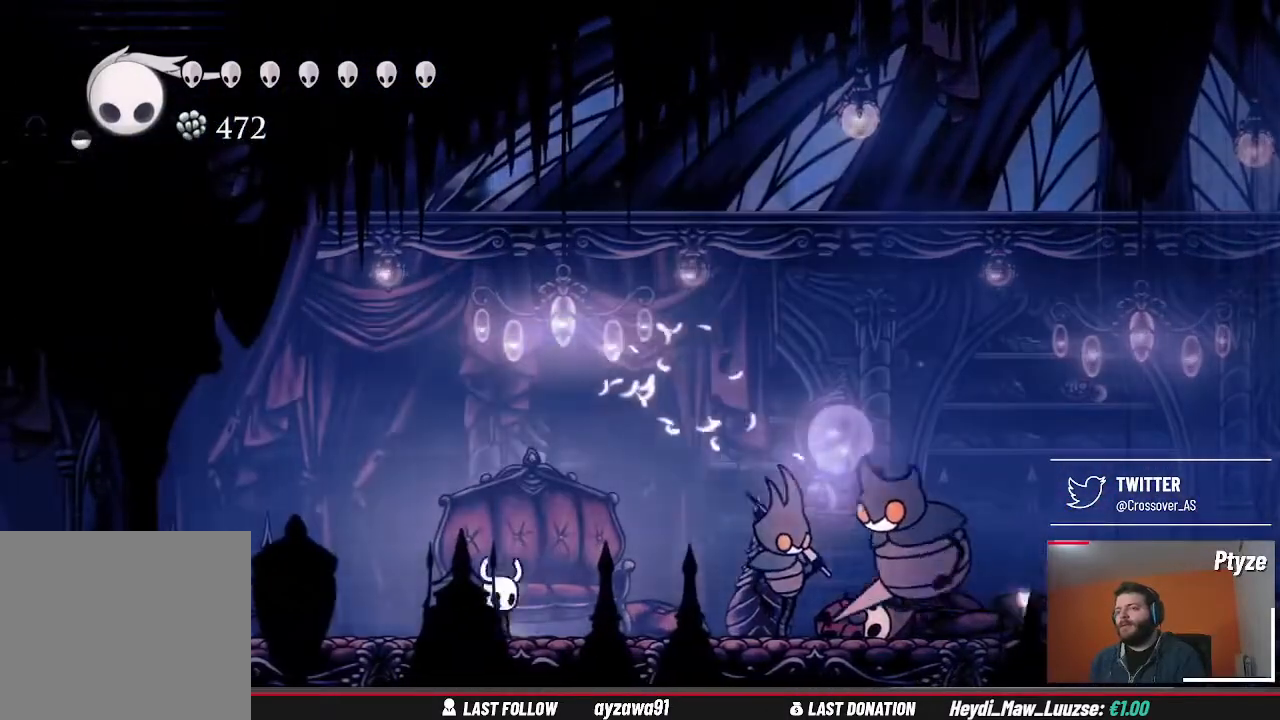
{"buttons": [], "left_stick": "center", "right_stick": "center", "events": [[33, "B", "down"], [100, "left_stick", "center"], [133, "B", "up"]]}
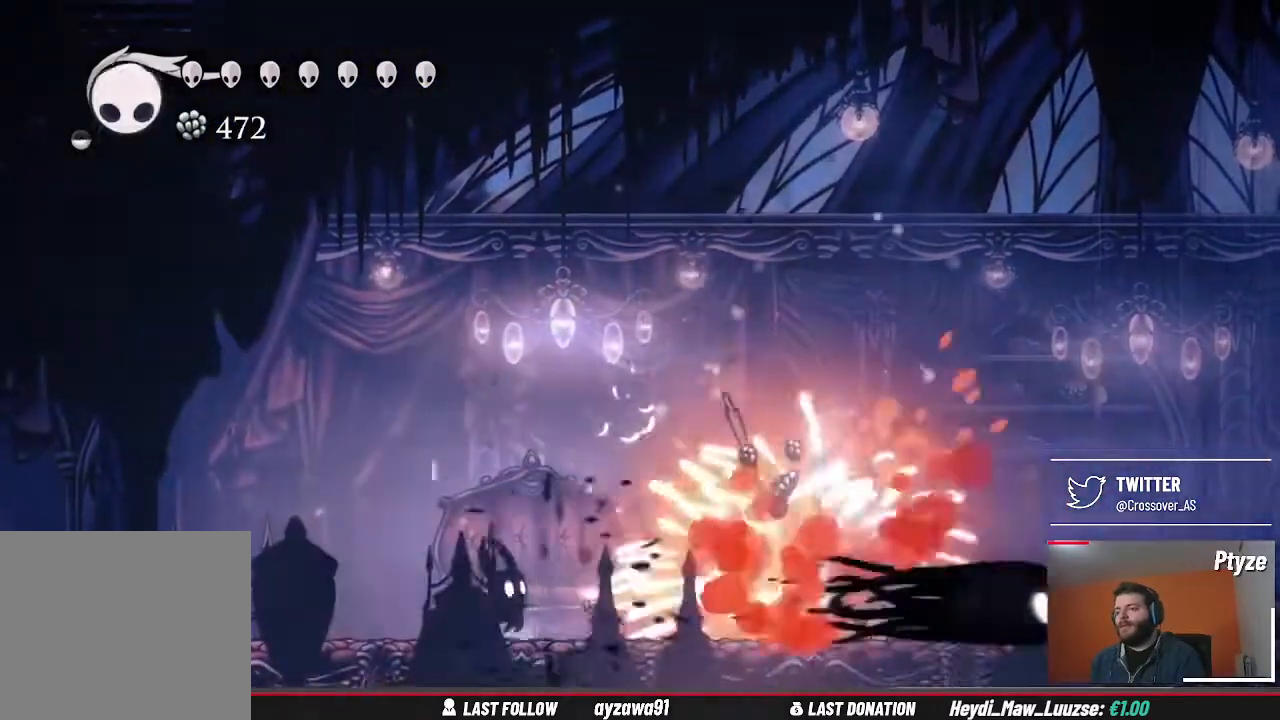
{"buttons": [], "left_stick": "right", "right_stick": "center", "events": [[467, "left_stick", "right"]]}
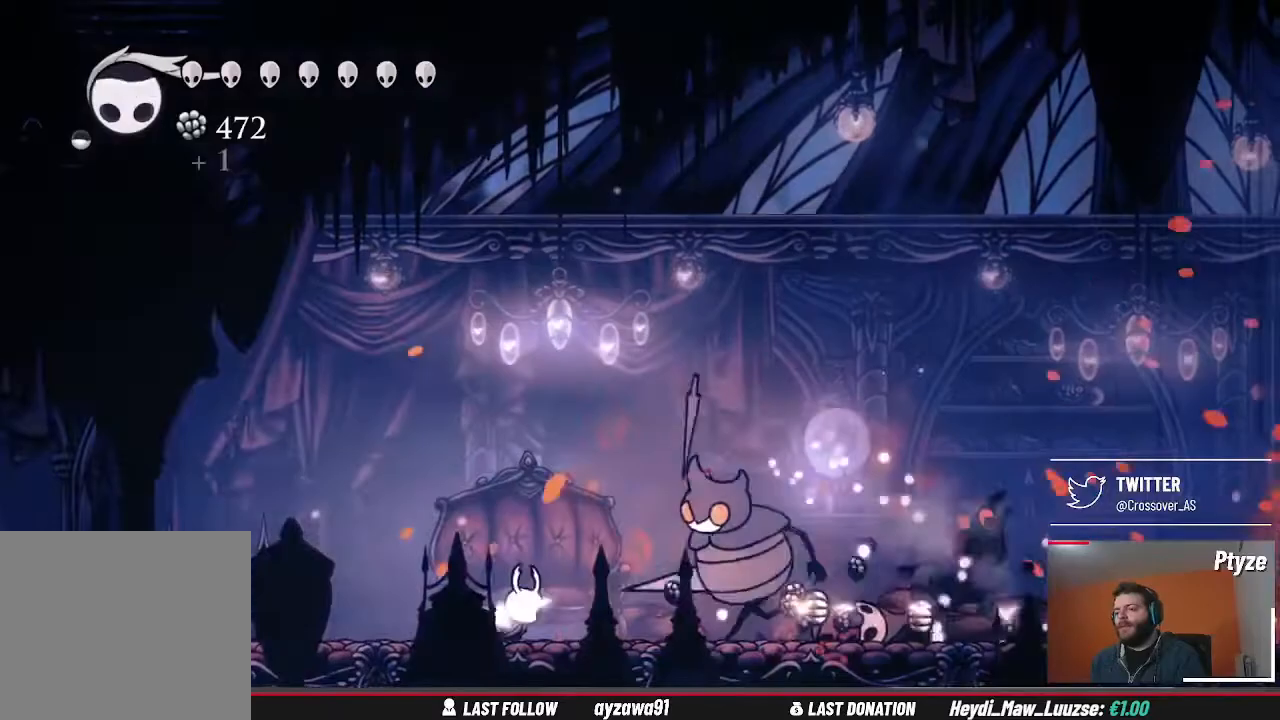
{"buttons": [], "left_stick": "center", "right_stick": "center", "events": [[100, "left_stick", "center"], [133, "B", "down"], [233, "B", "up"]]}
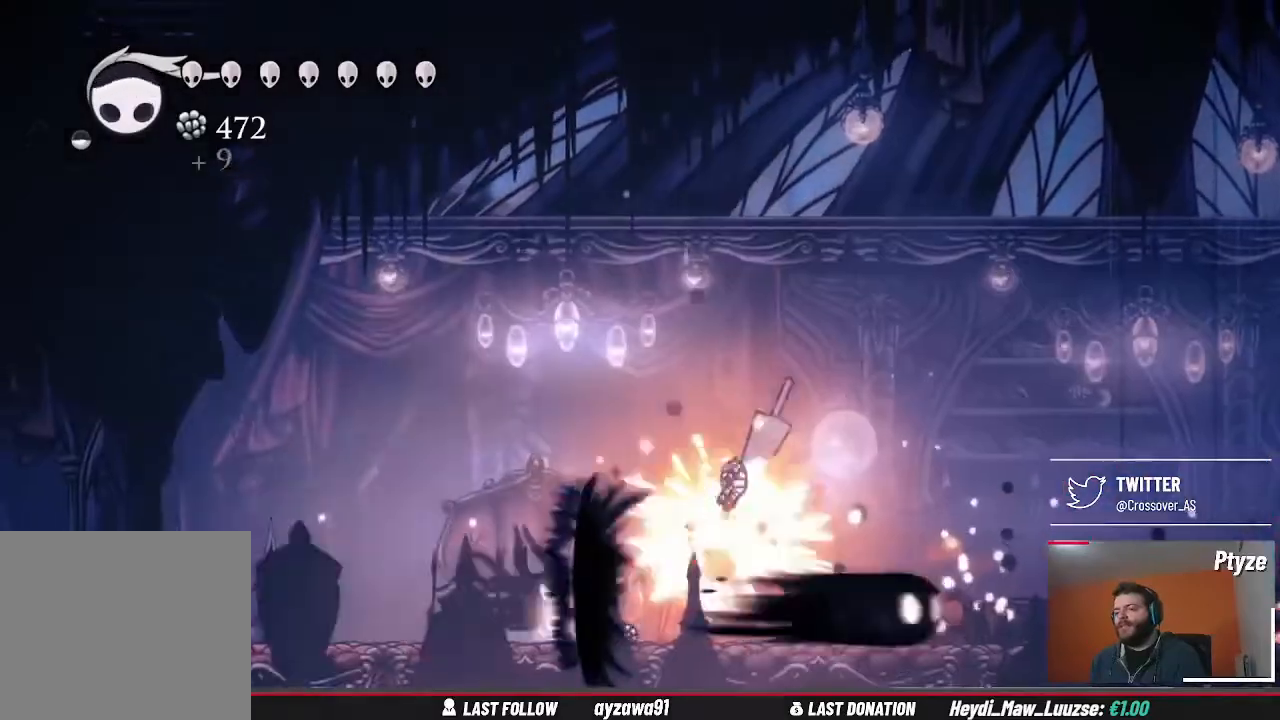
{"buttons": [], "left_stick": "up-right", "right_stick": "center", "events": [[367, "left_stick", "up-right"]]}
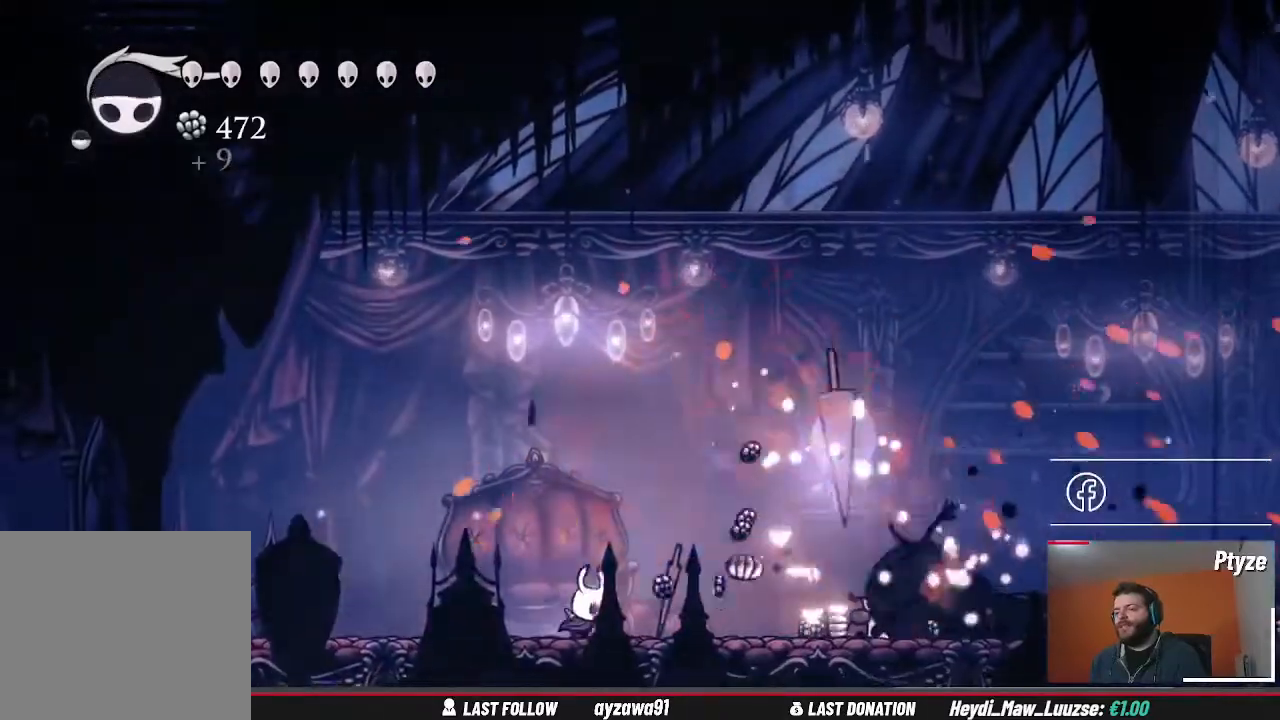
{"buttons": [], "left_stick": "up-right", "right_stick": "center", "events": []}
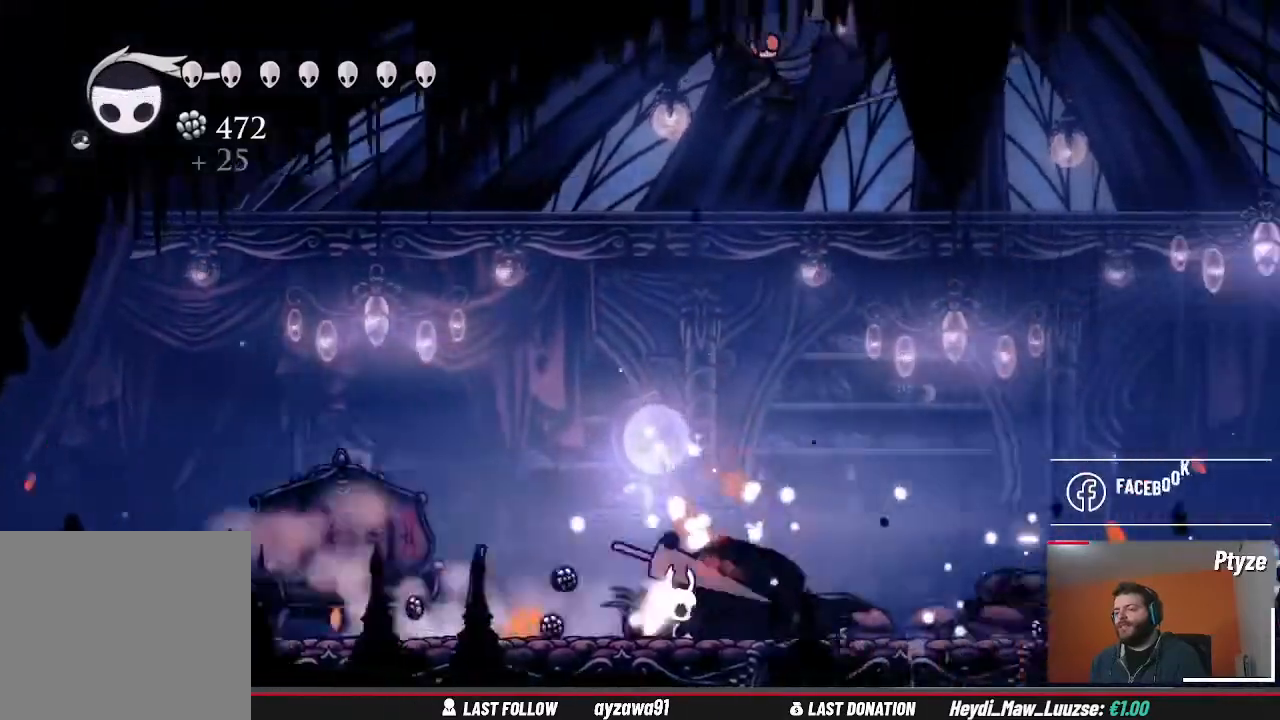
{"buttons": [], "left_stick": "up-right", "right_stick": "center", "events": []}
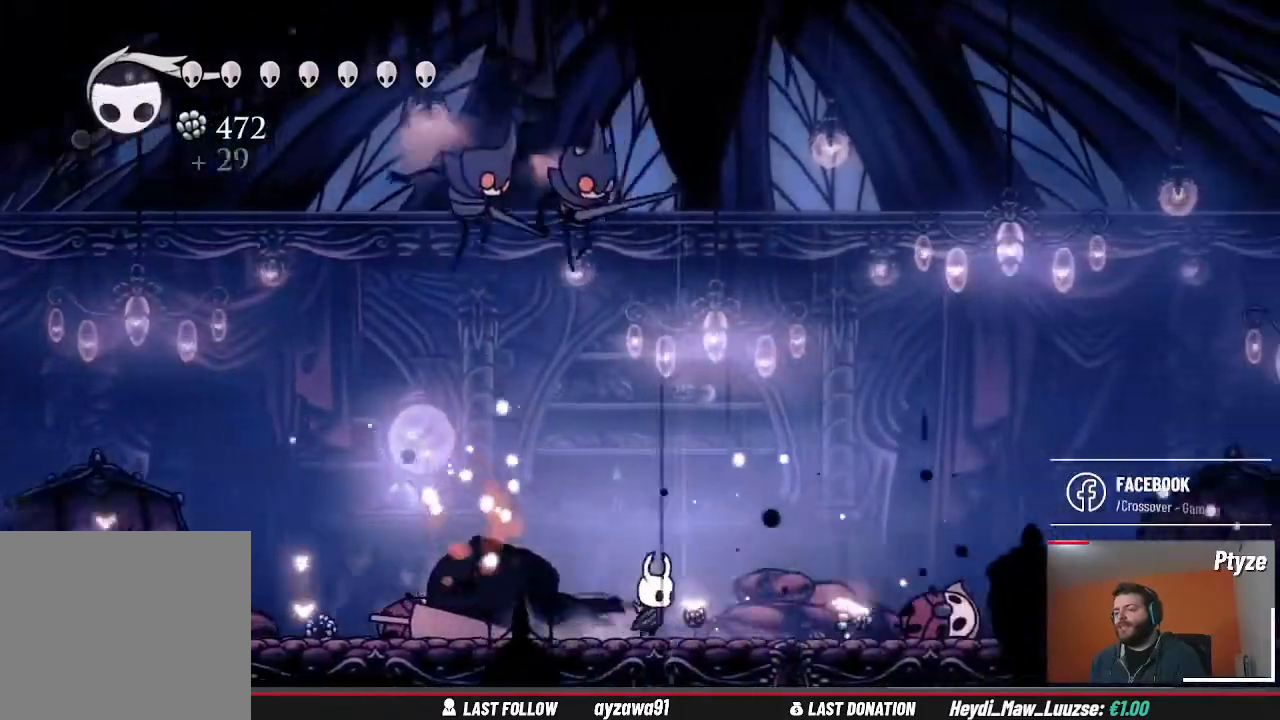
{"buttons": ["A", "B"], "left_stick": "up-left", "right_stick": "center", "events": [[333, "left_stick", "up-left"], [500, "A", "down"], [500, "B", "down"]]}
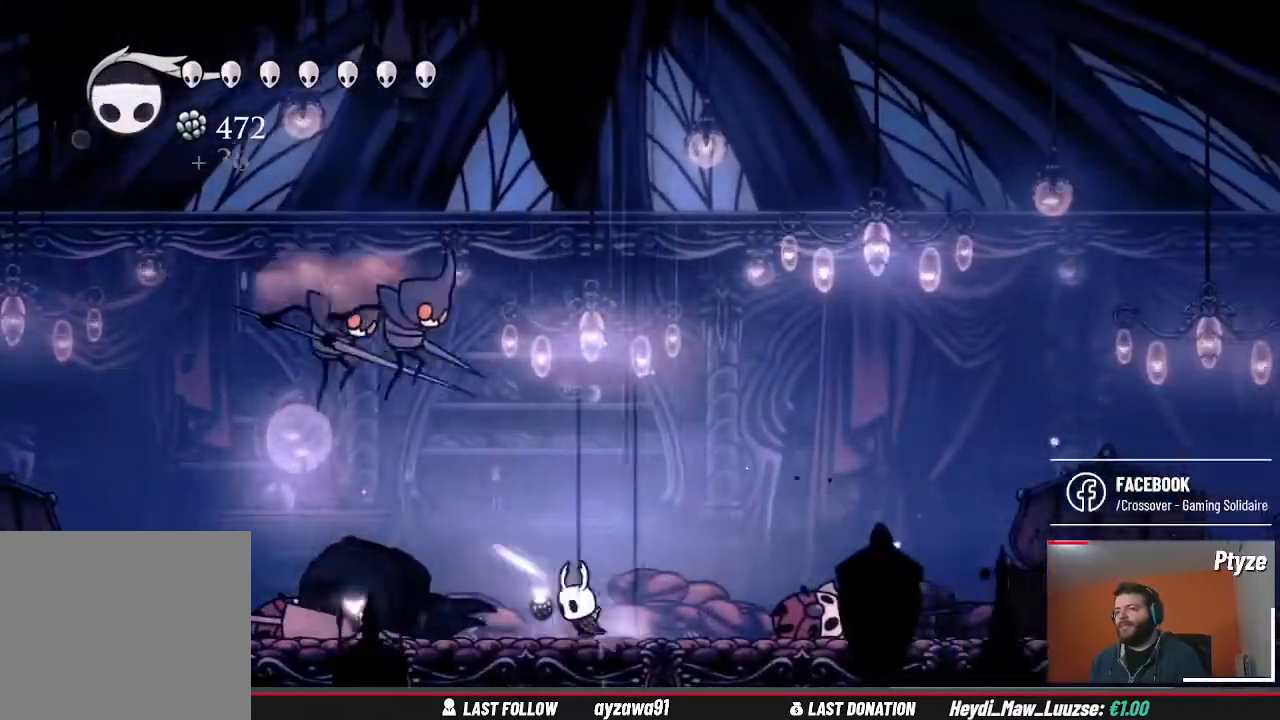
{"buttons": [], "left_stick": "up-right", "right_stick": "center", "events": [[33, "B", "up"], [167, "X", "down"], [200, "A", "up"], [267, "X", "up"], [267, "left_stick", "up-right"]]}
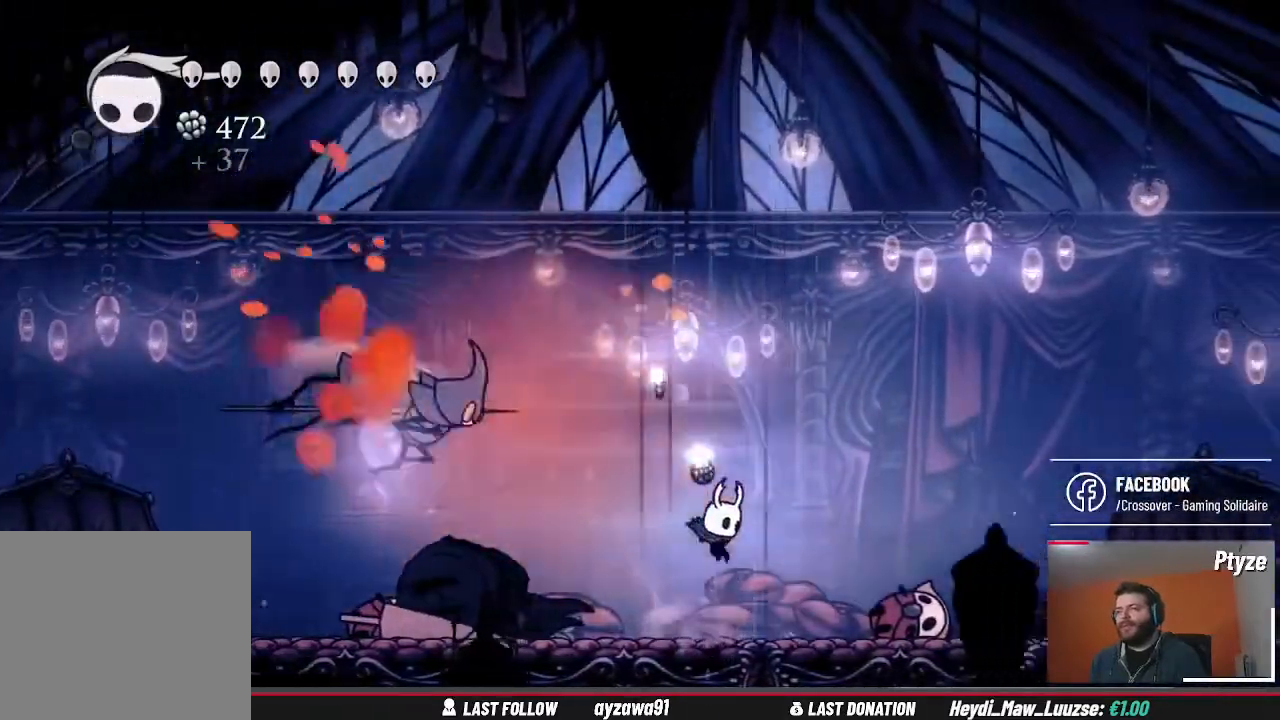
{"buttons": [], "left_stick": "center", "right_stick": "center", "events": [[233, "left_stick", "up-left"], [300, "left_stick", "left"], [400, "X", "down"], [433, "left_stick", "center"], [500, "X", "up"]]}
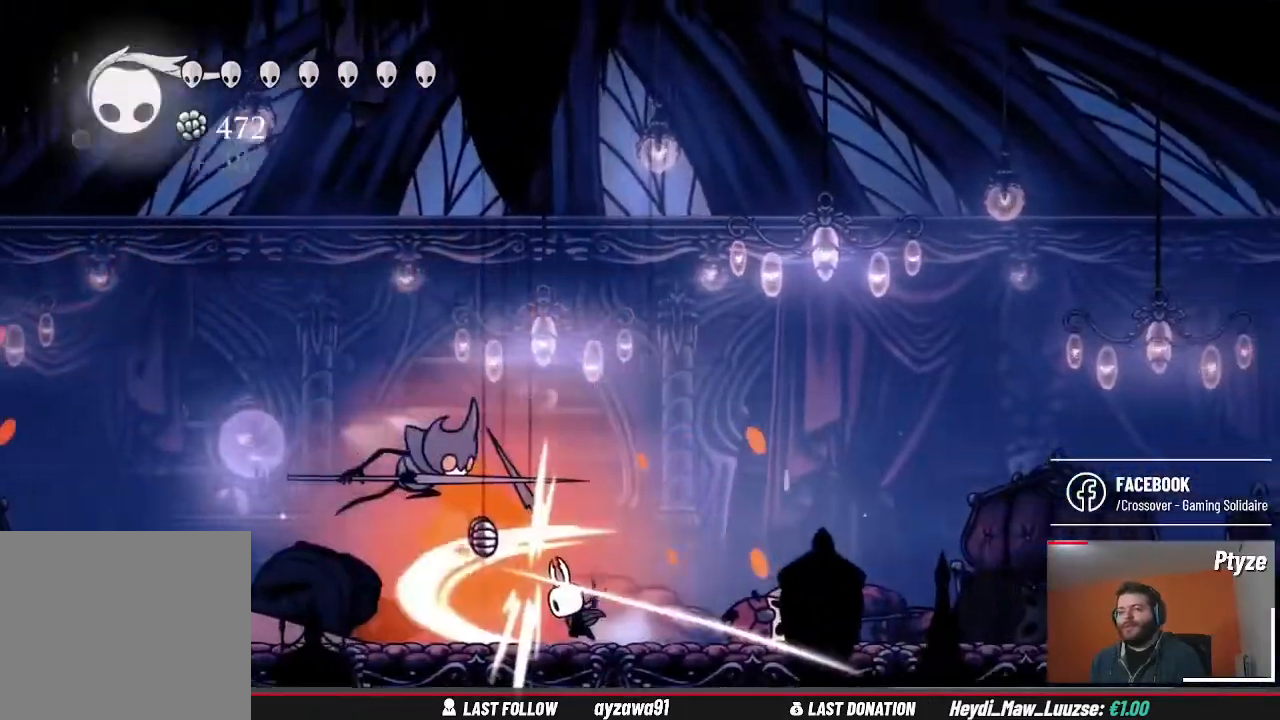
{"buttons": [], "left_stick": "up-right", "right_stick": "center", "events": [[133, "left_stick", "up"], [367, "X", "down"], [400, "left_stick", "up-right"], [467, "X", "up"]]}
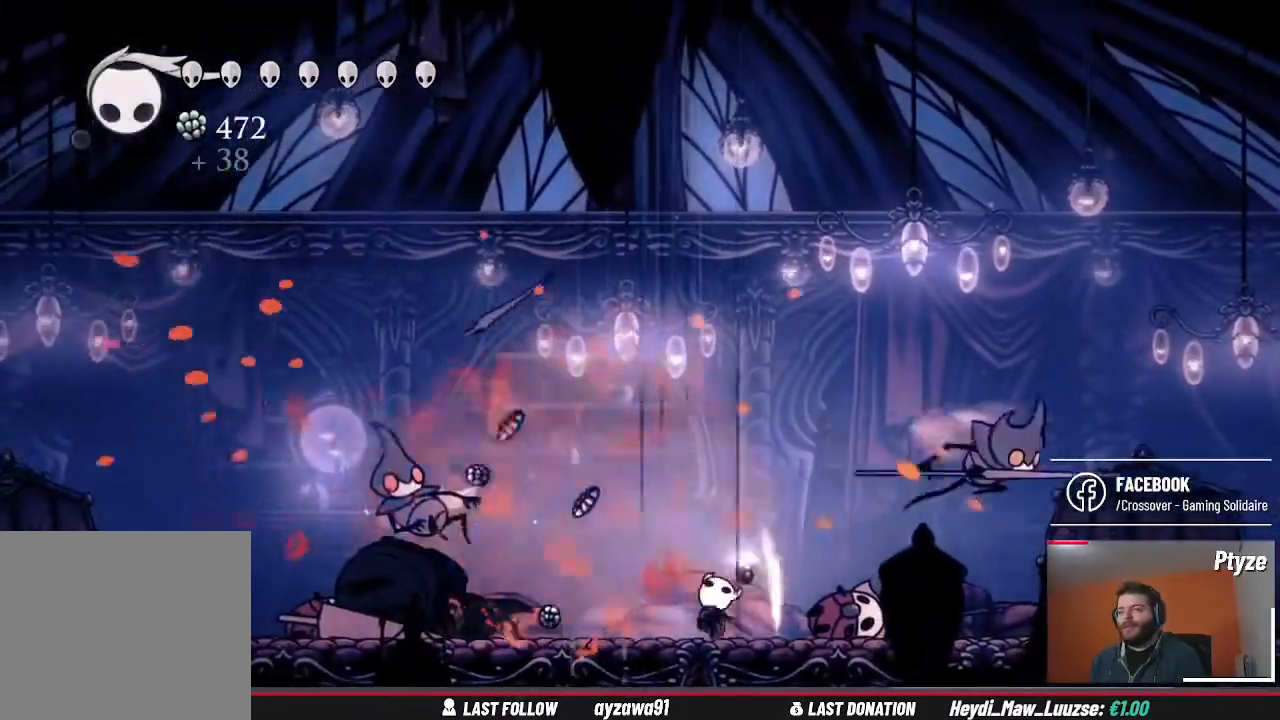
{"buttons": [], "left_stick": "right", "right_stick": "center", "events": [[467, "left_stick", "right"]]}
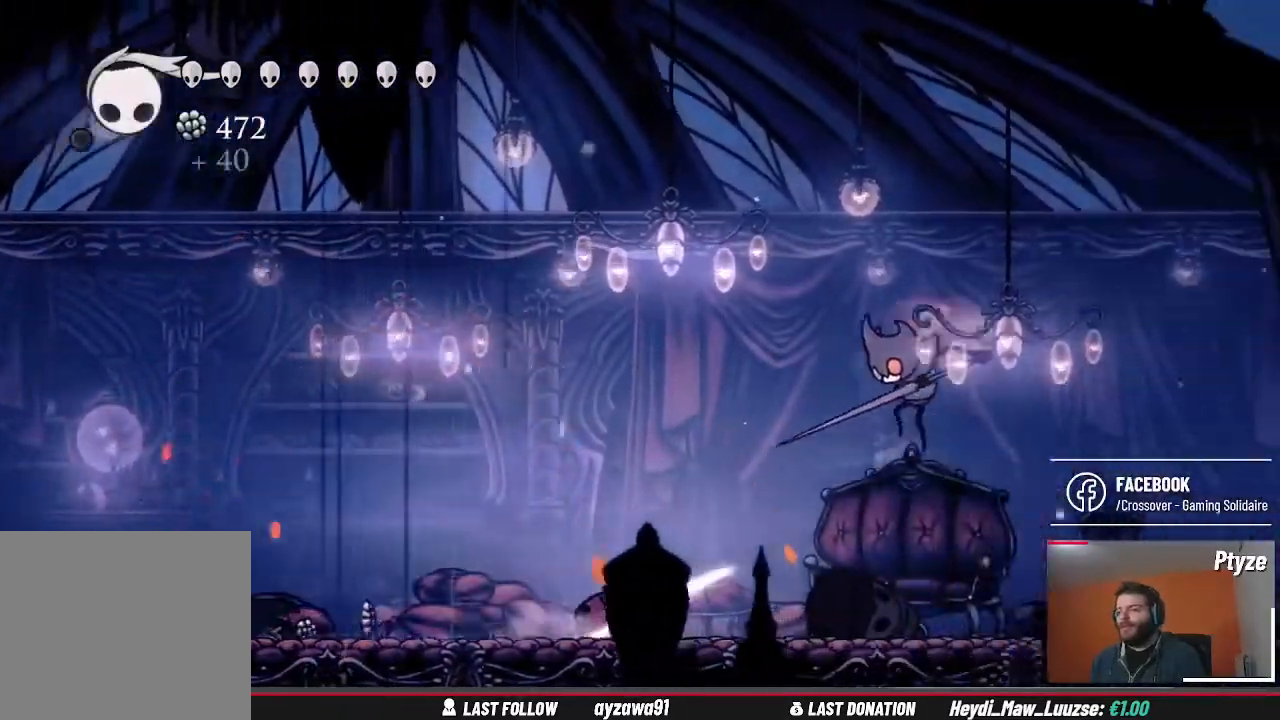
{"buttons": [], "left_stick": "right", "right_stick": "center", "events": [[333, "Y", "down"], [367, "Y", "up"], [400, "START", "down"], [433, "START", "up"], [467, "HOME", "down"], [500, "HOME", "up"]]}
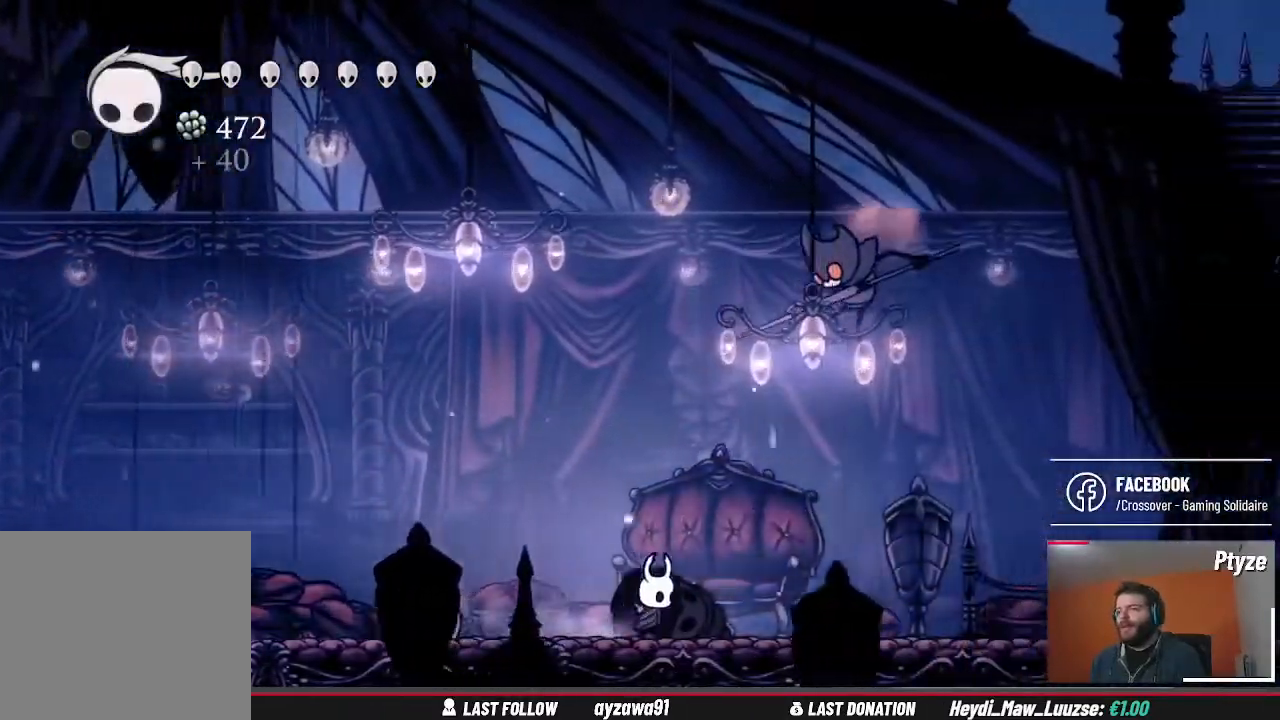
{"buttons": ["X"], "left_stick": "right", "right_stick": "center", "events": [[33, "SELECT", "down"], [67, "SELECT", "up"], [333, "B", "down"], [367, "B", "up"], [500, "X", "down"]]}
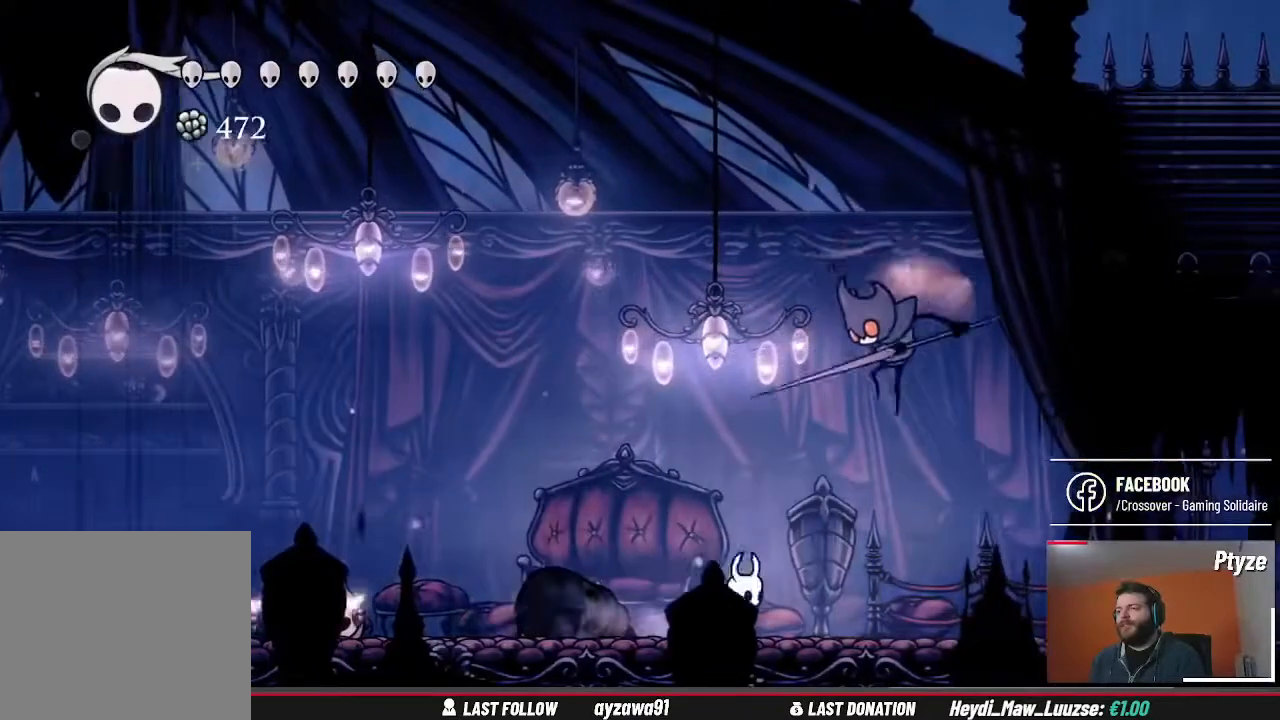
{"buttons": [], "left_stick": "left", "right_stick": "center", "events": [[33, "A", "down"], [33, "X", "up"], [233, "X", "down"], [267, "A", "up"], [300, "left_stick", "center"], [333, "X", "up"], [500, "left_stick", "left"]]}
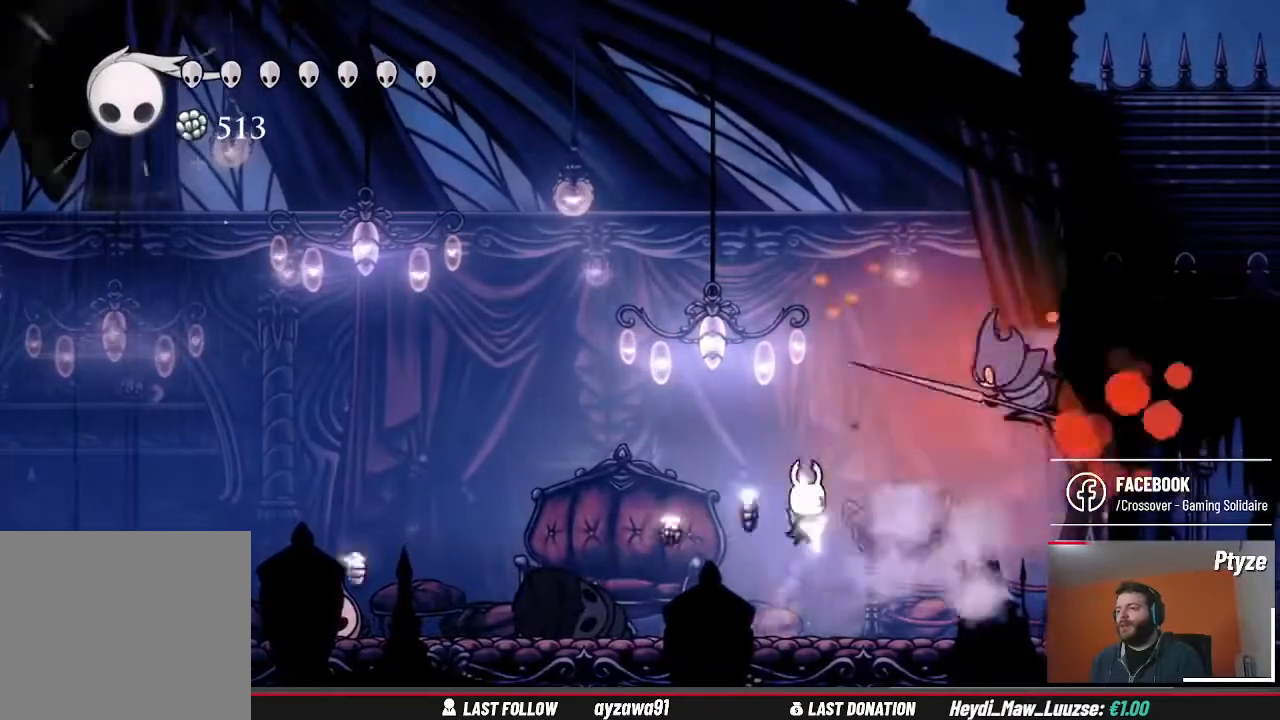
{"buttons": ["A"], "left_stick": "up-right", "right_stick": "center", "events": [[333, "A", "down"], [333, "left_stick", "up-right"]]}
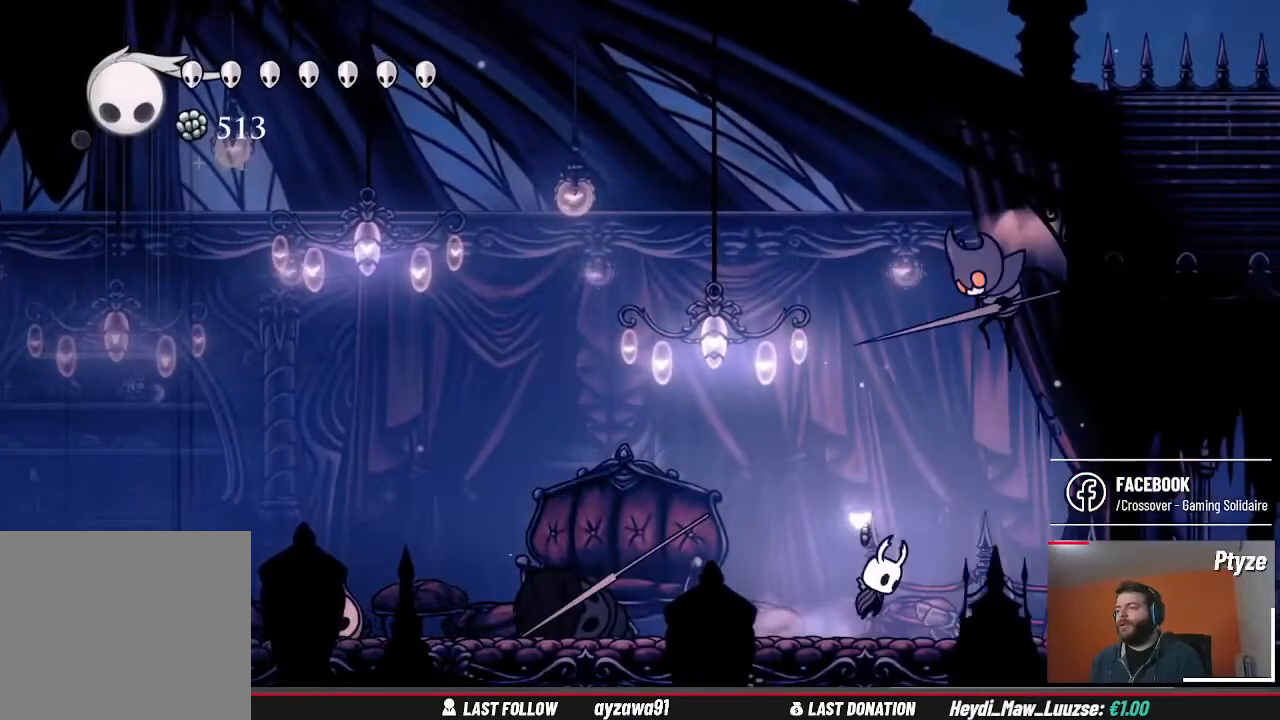
{"buttons": ["A"], "left_stick": "up-right", "right_stick": "center", "events": []}
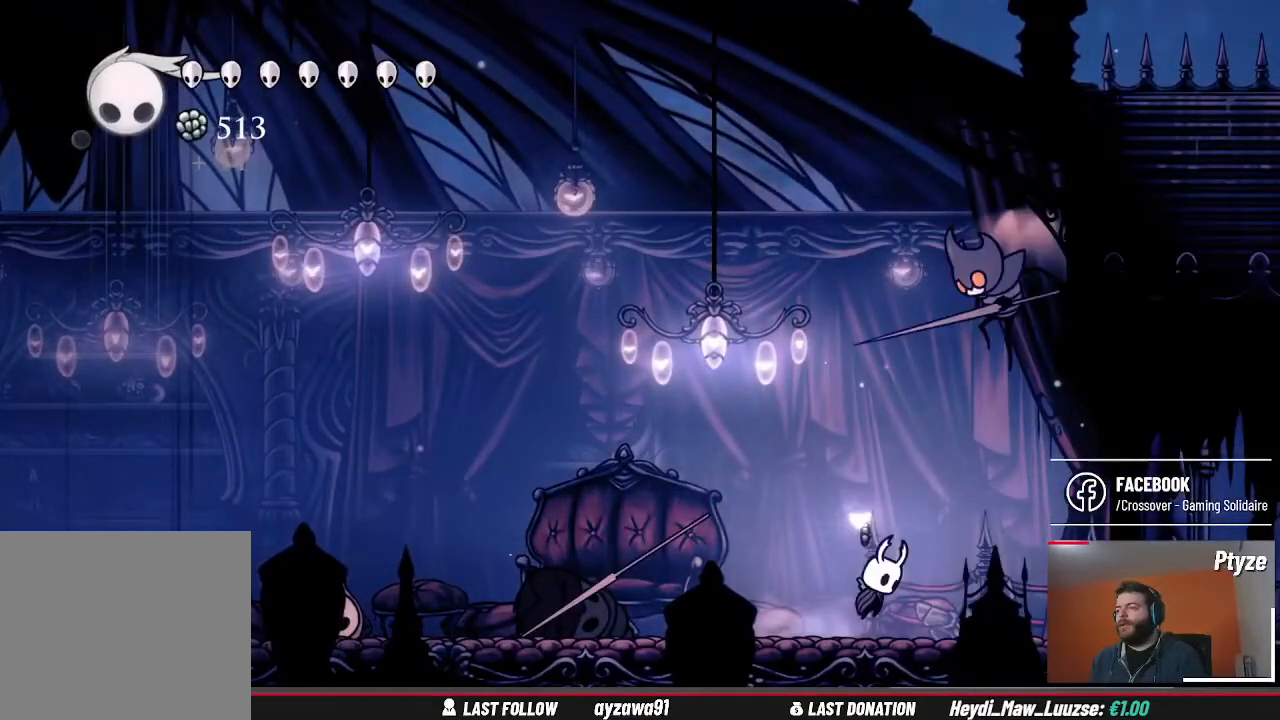
{"buttons": [], "left_stick": "center", "right_stick": "center", "events": [[233, "X", "down"], [267, "left_stick", "up"], [300, "A", "up"], [367, "X", "up"], [400, "left_stick", "center"]]}
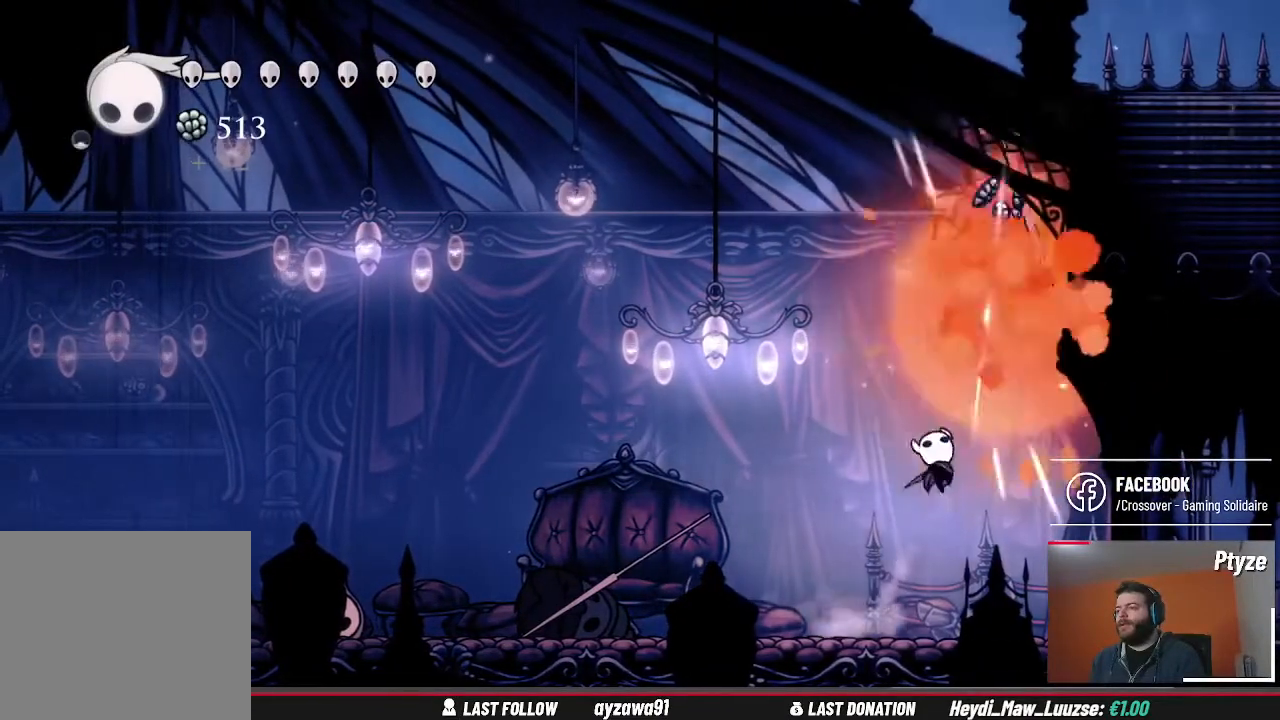
{"buttons": ["X", "START"], "left_stick": "left", "right_stick": "center", "events": [[67, "START", "down"], [167, "START", "up"], [333, "left_stick", "left"], [400, "START", "down"], [400, "X", "down"]]}
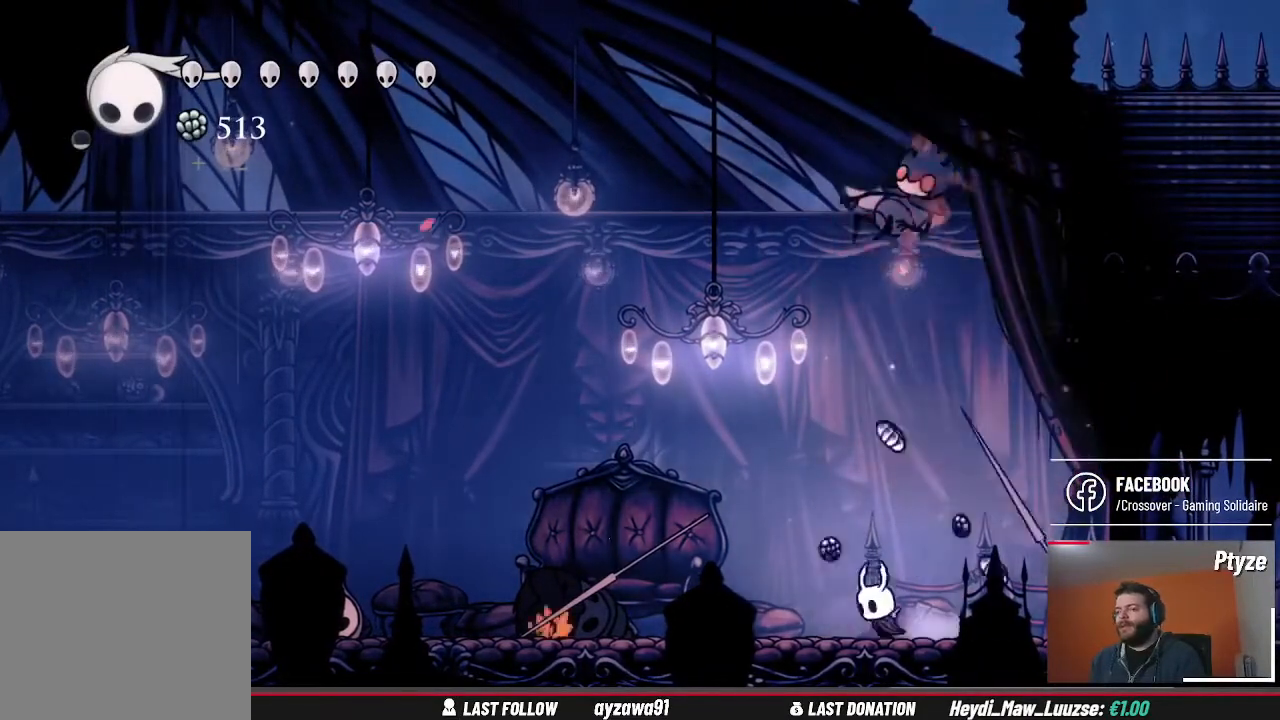
{"buttons": ["X", "START"], "left_stick": "left", "right_stick": "center", "events": []}
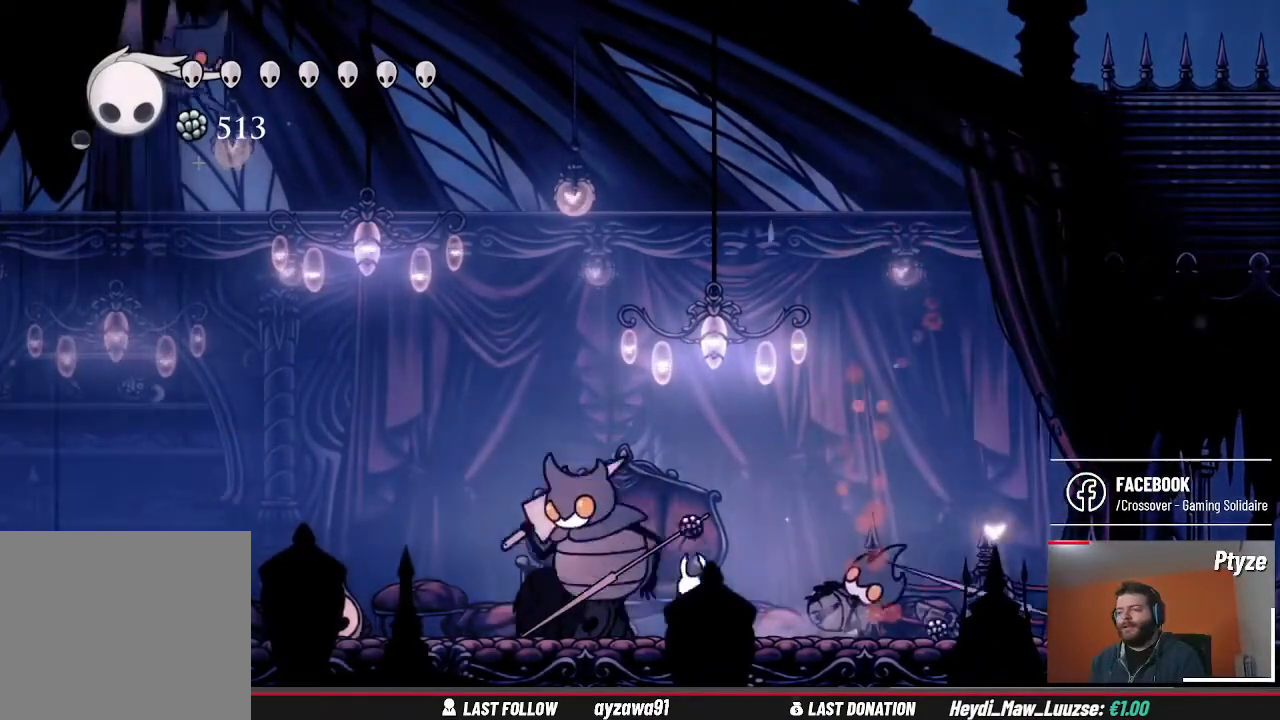
{"buttons": [], "left_stick": "right", "right_stick": "center"}
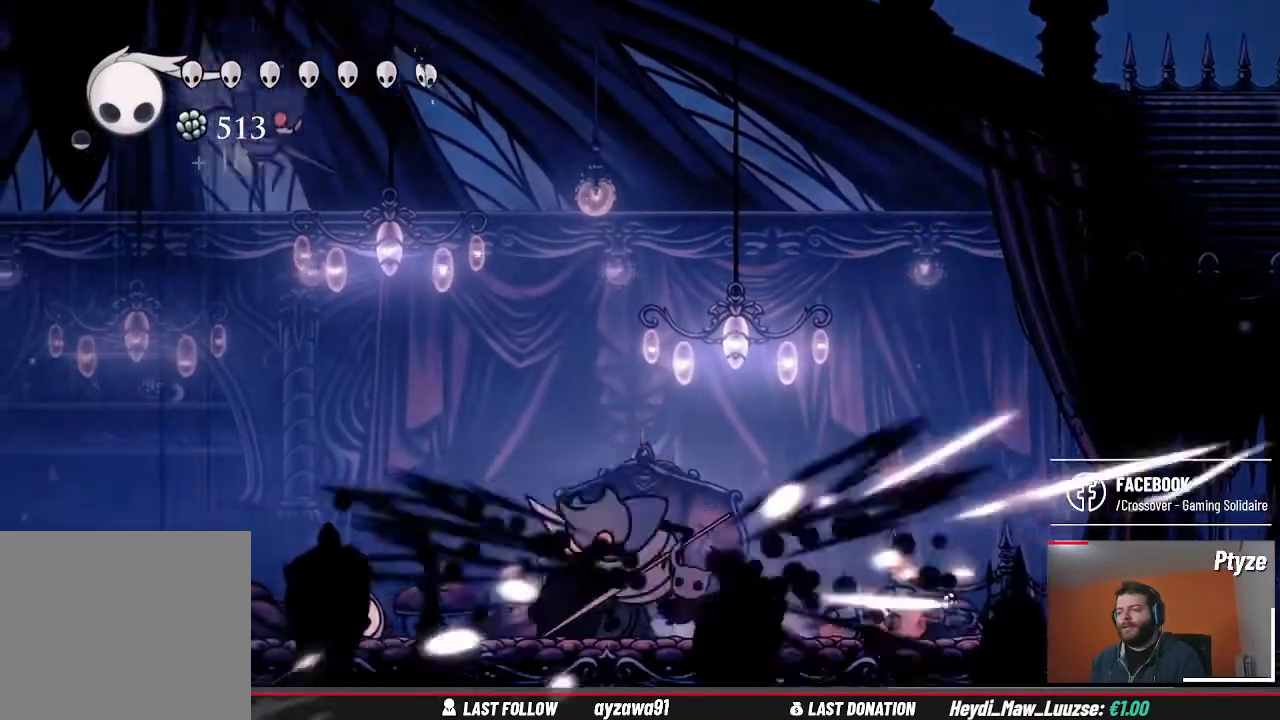
{"buttons": [], "left_stick": "center", "right_stick": "center", "events": [[200, "START", "down"], [200, "left_stick", "left"], [233, "X", "down"], [433, "left_stick", "center"], [467, "START", "up"], [467, "X", "up"]]}
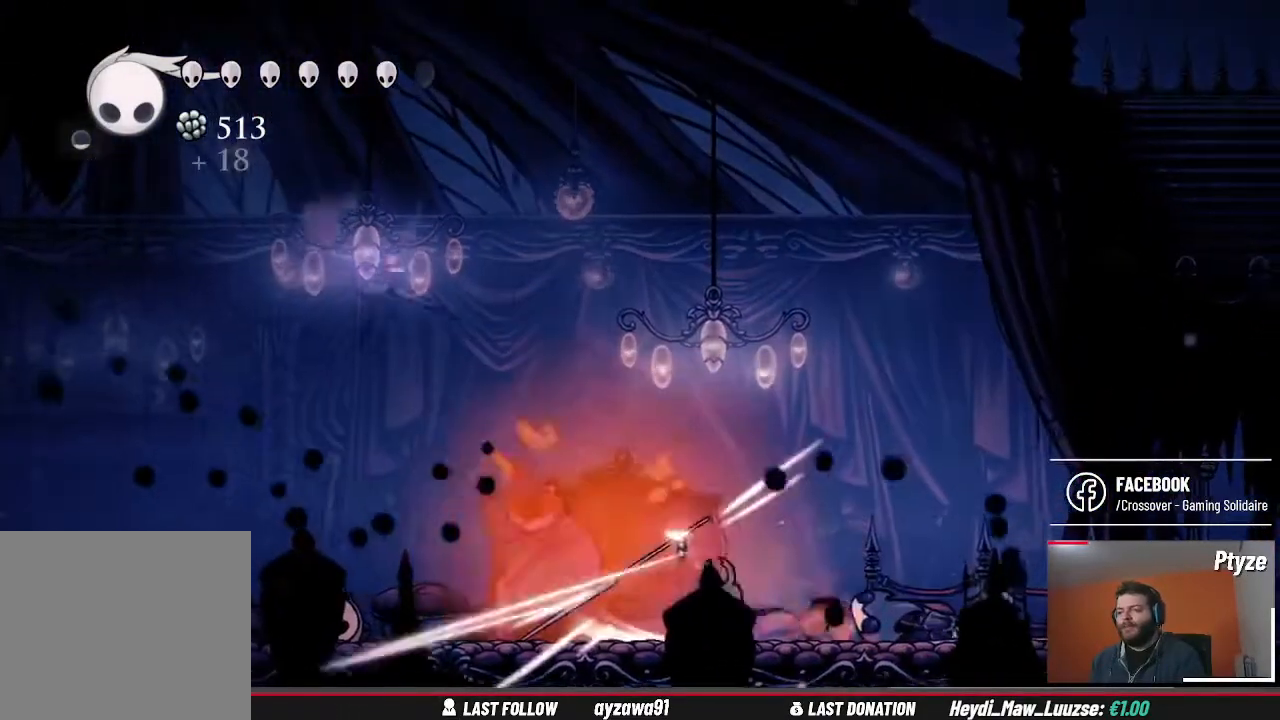
{"buttons": ["X"], "left_stick": "left", "right_stick": "center"}
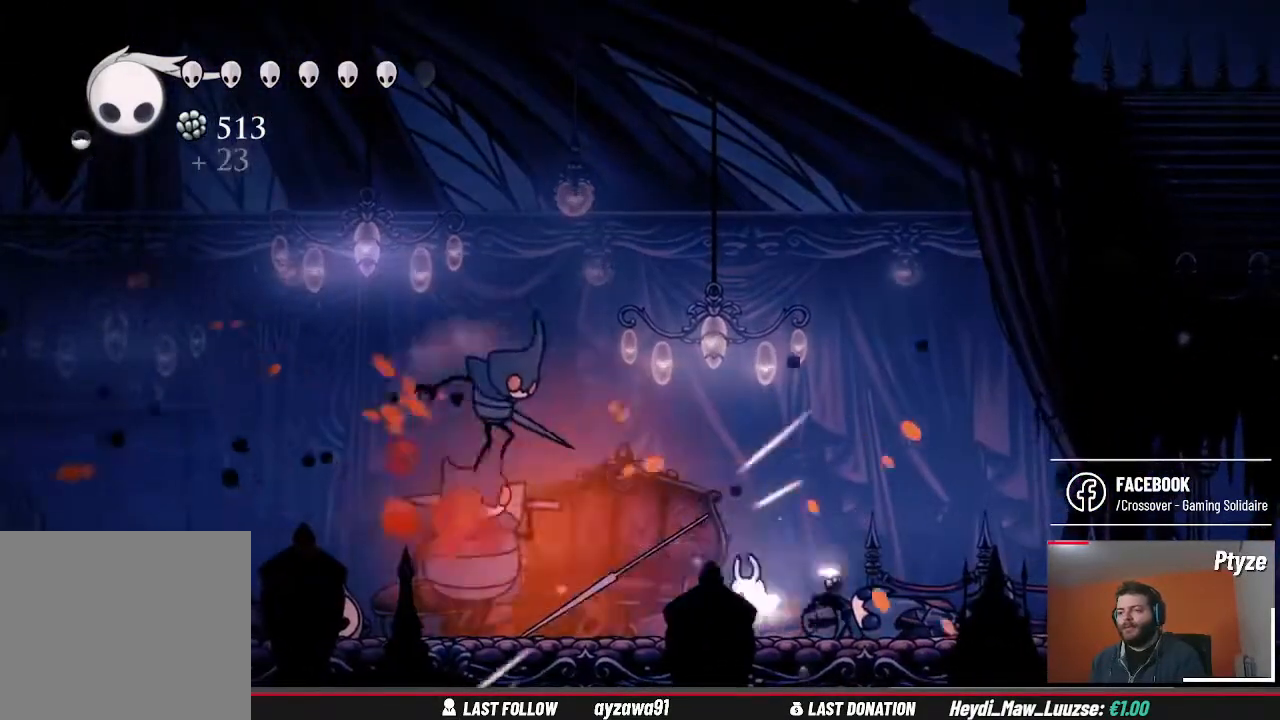
{"buttons": [], "left_stick": "center", "right_stick": "center", "events": [[67, "left_stick", "center"], [167, "left_stick", "left"], [300, "HOME", "down"], [300, "START", "down"], [367, "HOME", "up"], [367, "START", "up"], [400, "left_stick", "center"], [433, "X", "up"]]}
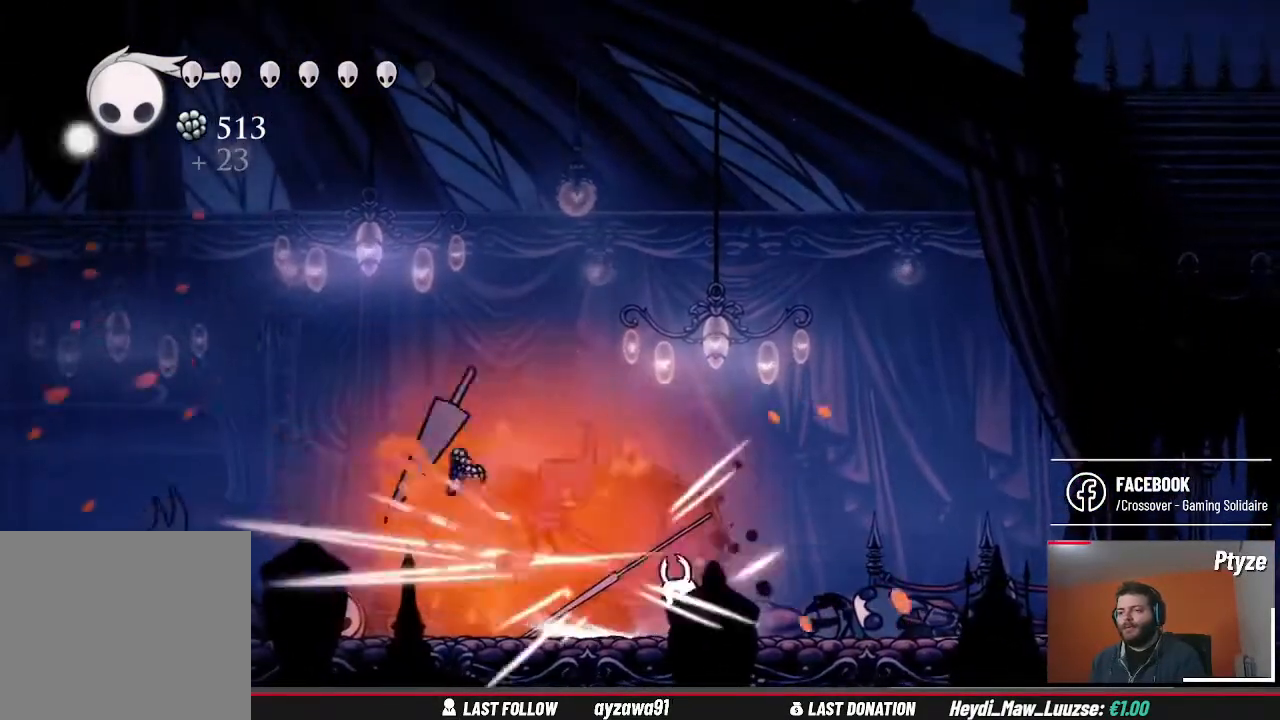
{"buttons": [], "left_stick": "right", "right_stick": "center"}
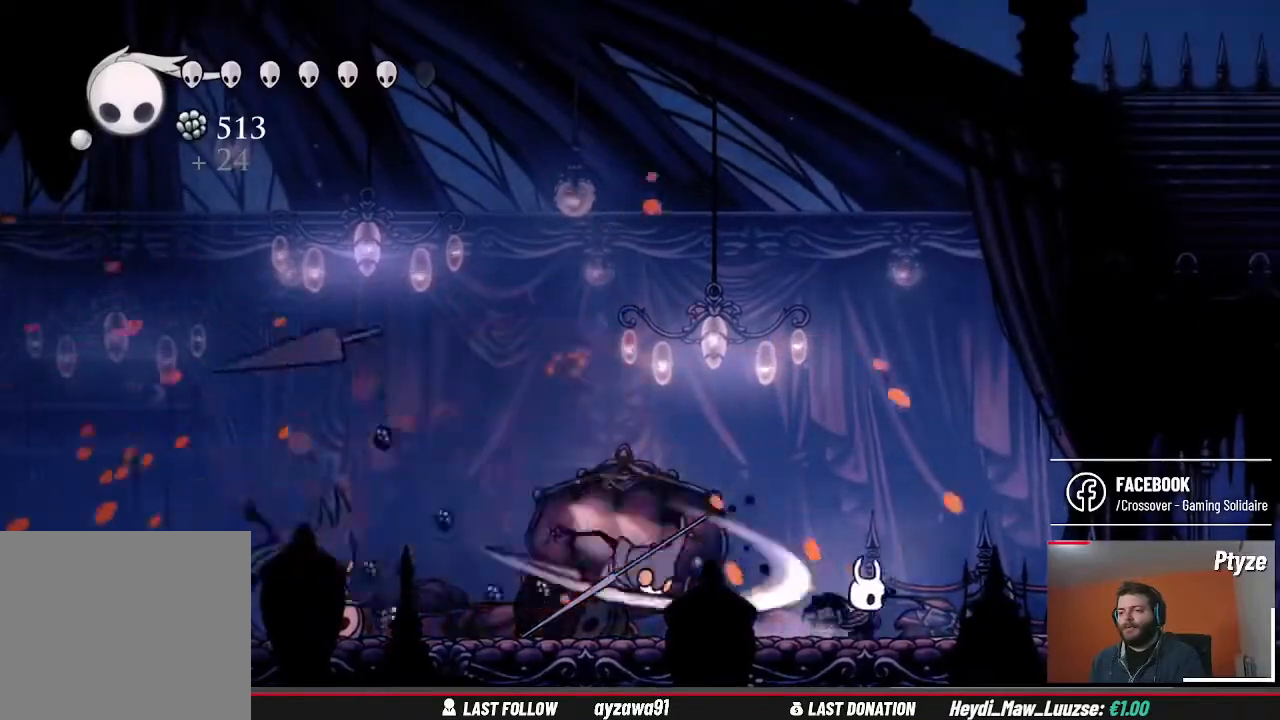
{"buttons": [], "left_stick": "center", "right_stick": "center", "events": [[100, "left_stick", "up-left"], [167, "B", "down"], [200, "left_stick", "center"], [300, "B", "up"]]}